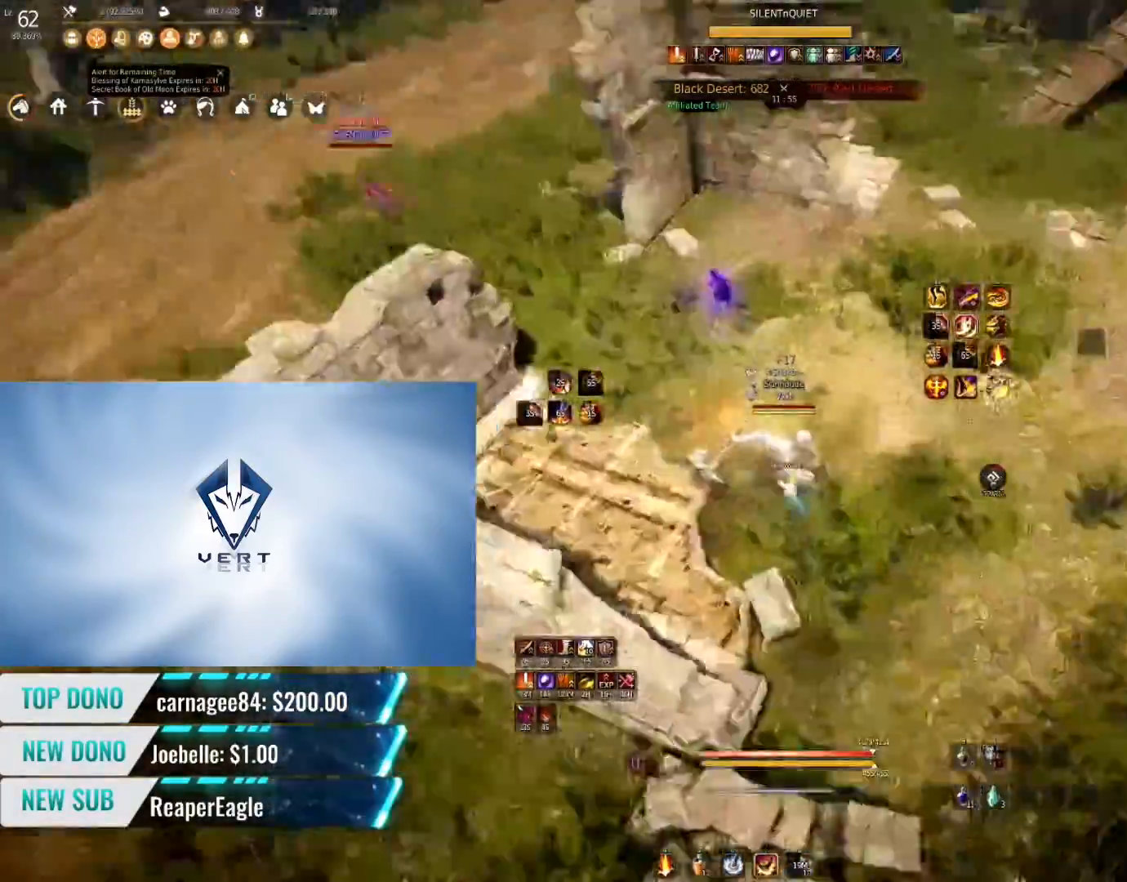
Gameplay with keyboard and mouse; each line is a JSON object with the keys and mouse buttons held at the frame after it. "events" lists presses ("down") and releases ("up") of "a", "c", "d", "e", "f", "q", "s", "shift", "space", "tab", "w", "mouse_left" and "mouse_right" between this image and that frame as [ms after this image, input, new state], when the widget could be followed in between. "mouse_left", "mouse_right" = the "left", "right" buttons of the "mouse" list. No other keys are recorded. Mouse movement is not recorded.
{"keys": ["shift"], "mouse": [], "events": [[100, "shift", "down"], [117, "s", "down"], [484, "s", "up"]]}
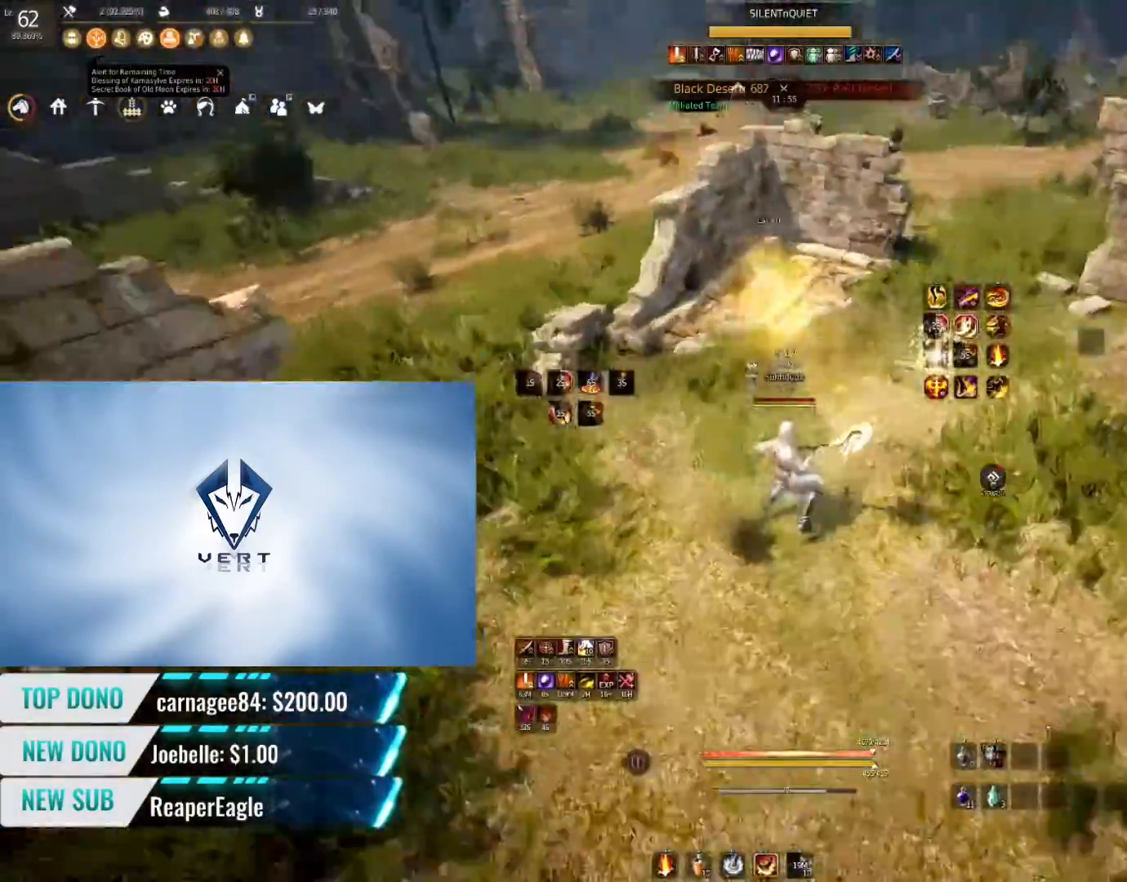
{"keys": [], "mouse": [], "events": [[66, "shift", "up"], [166, "q", "down"], [483, "q", "up"]]}
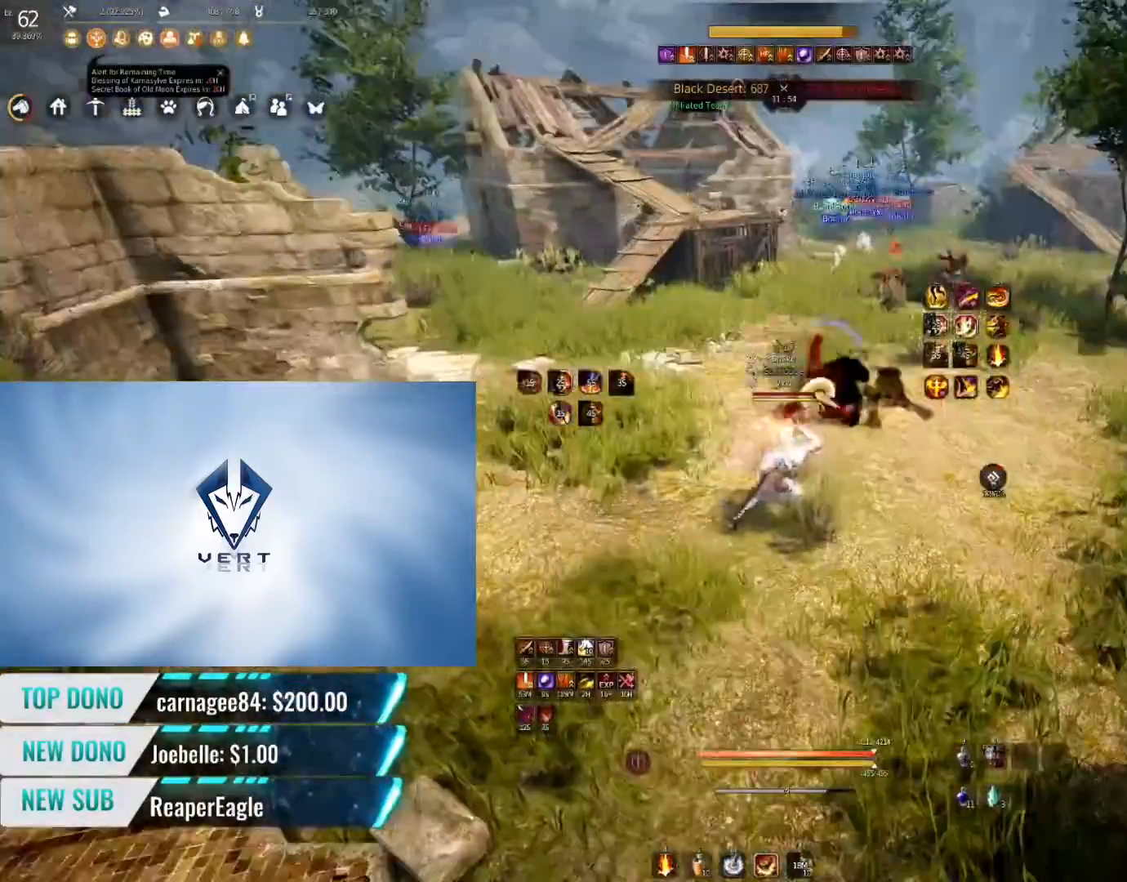
{"keys": [], "mouse": [], "events": []}
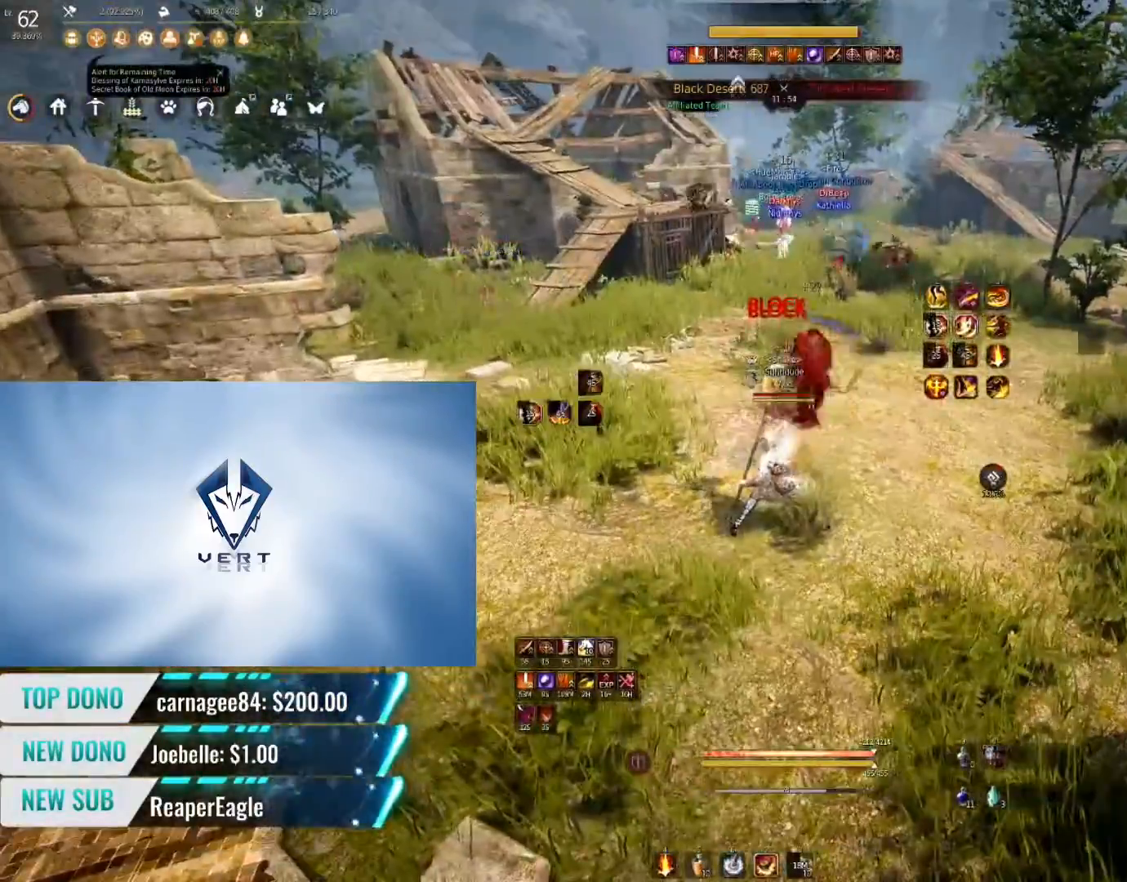
{"keys": [], "mouse": [], "events": []}
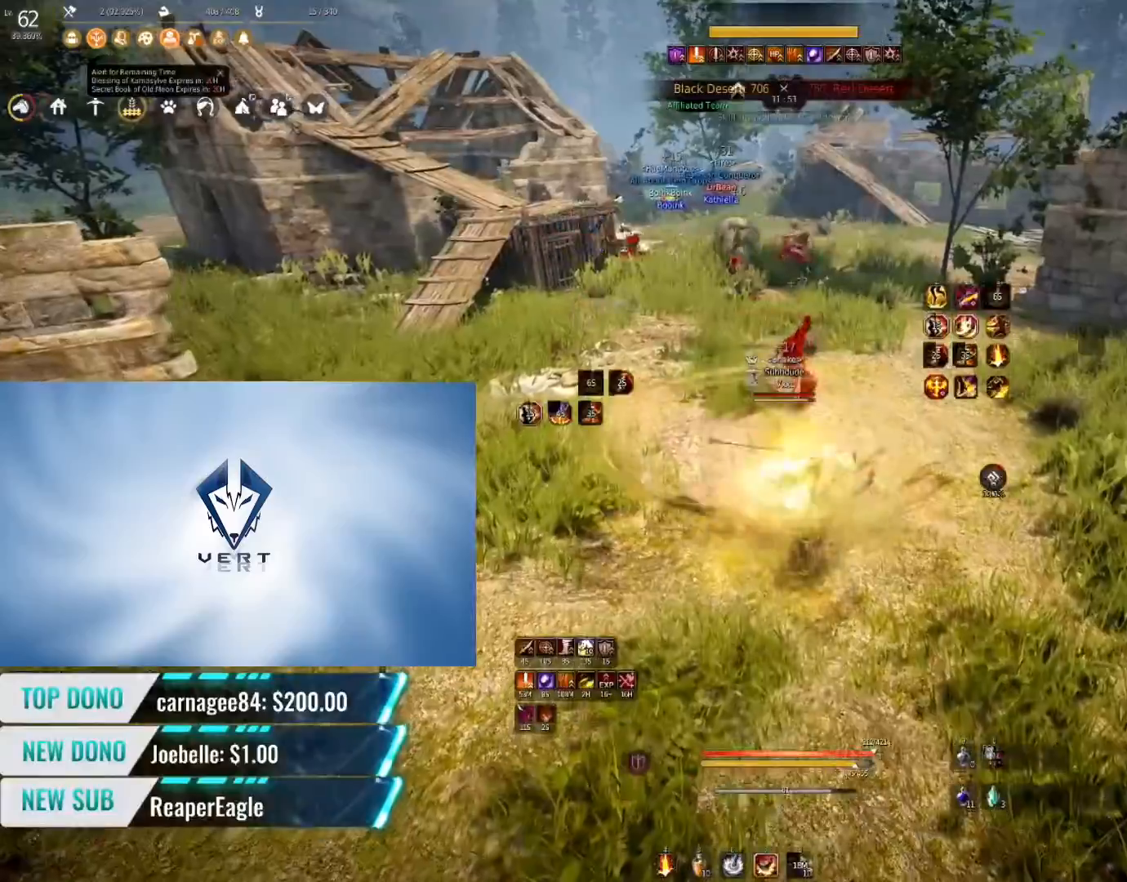
{"keys": [], "mouse": [], "events": []}
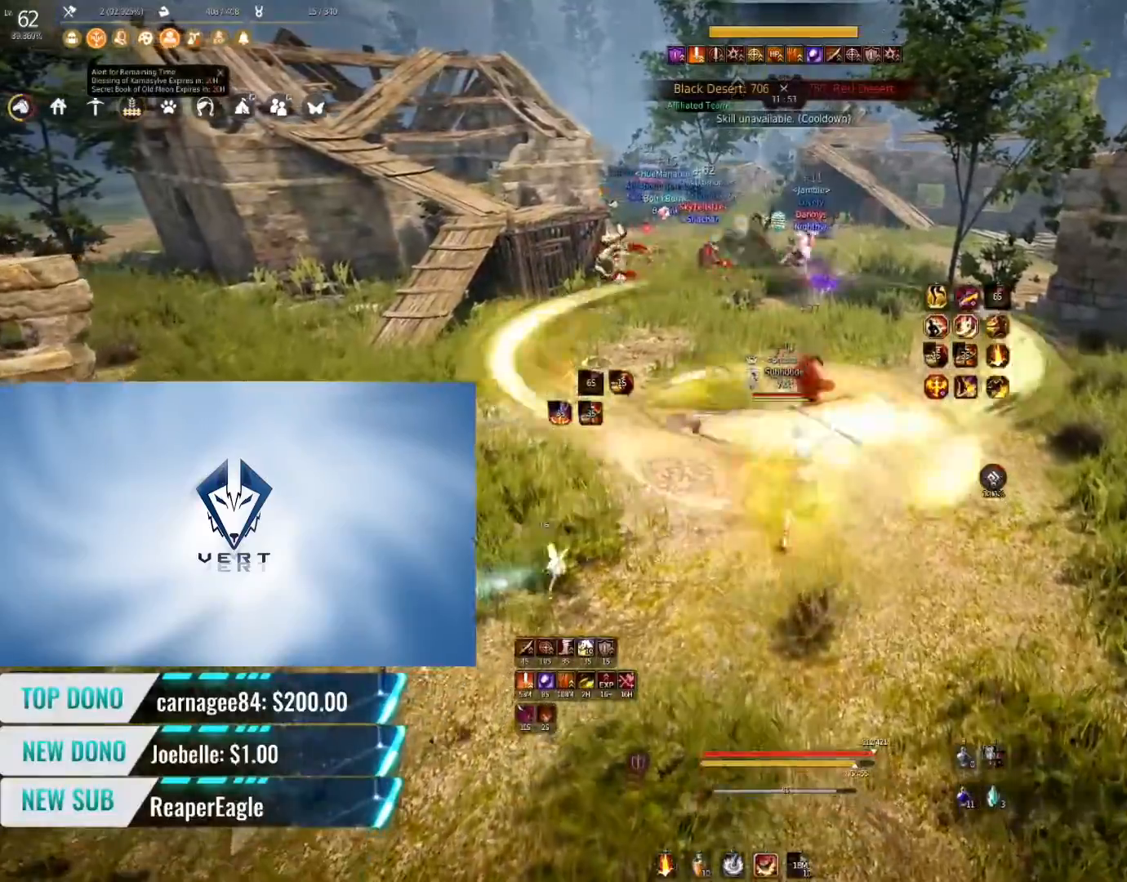
{"keys": ["s"], "mouse": [], "events": [[16, "s", "down"], [150, "f", "down"], [367, "f", "up"], [417, "f", "down"], [483, "f", "up"]]}
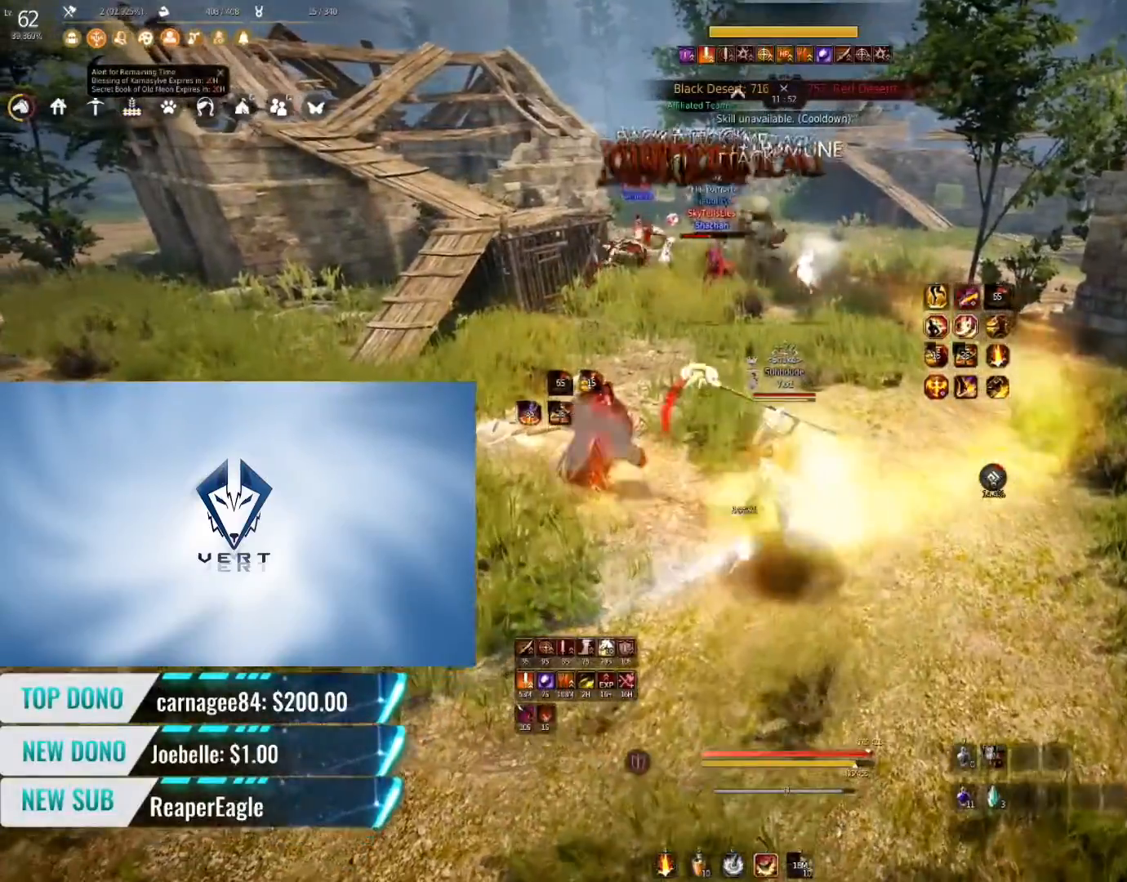
{"keys": [], "mouse": [], "events": [[117, "f", "down"], [200, "f", "up"], [250, "f", "down"], [317, "f", "up"], [350, "s", "up"]]}
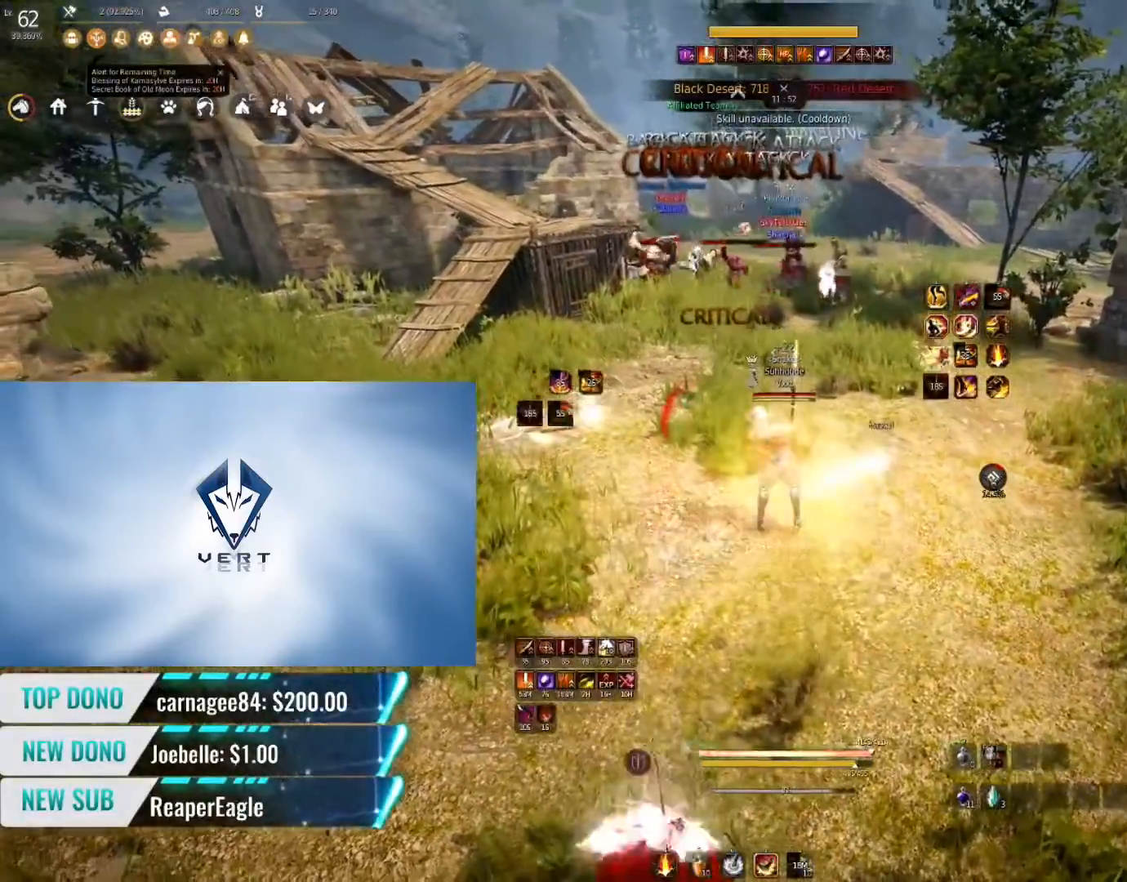
{"keys": [], "mouse": [], "events": []}
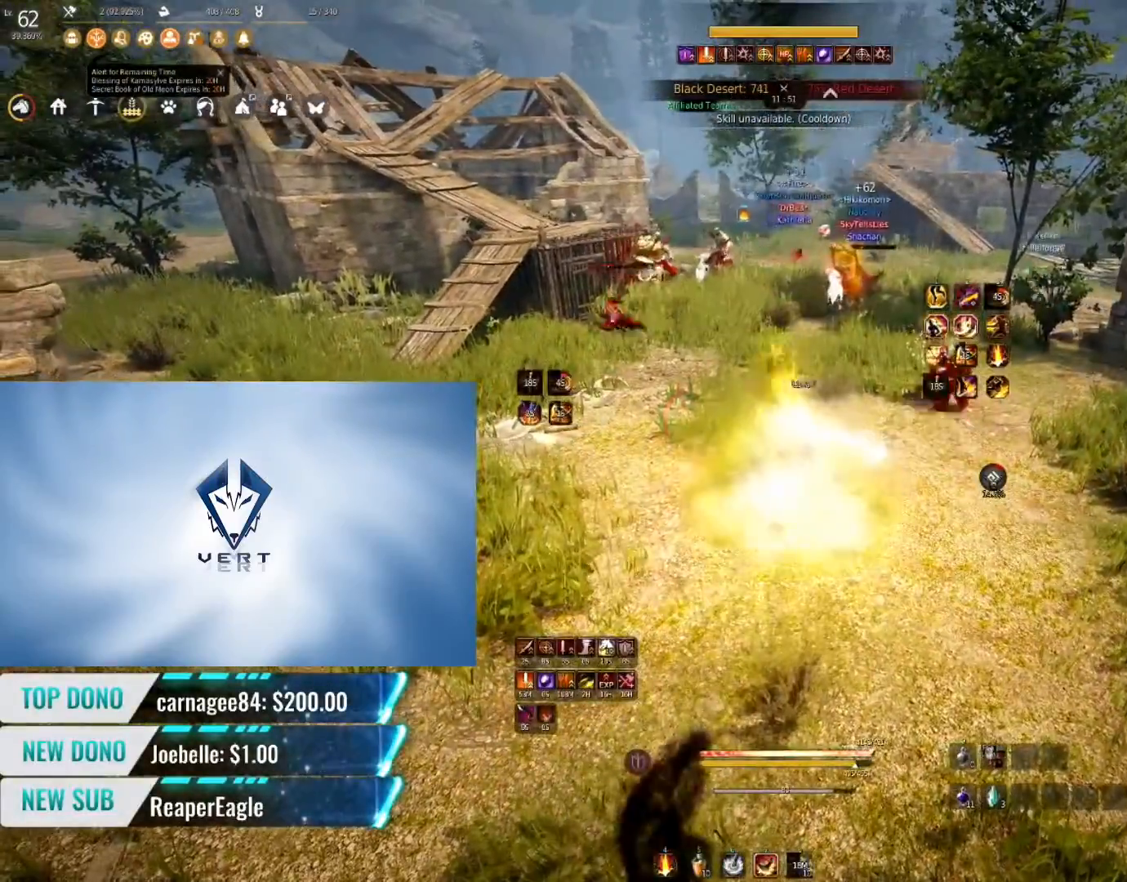
{"keys": [], "mouse": [], "events": []}
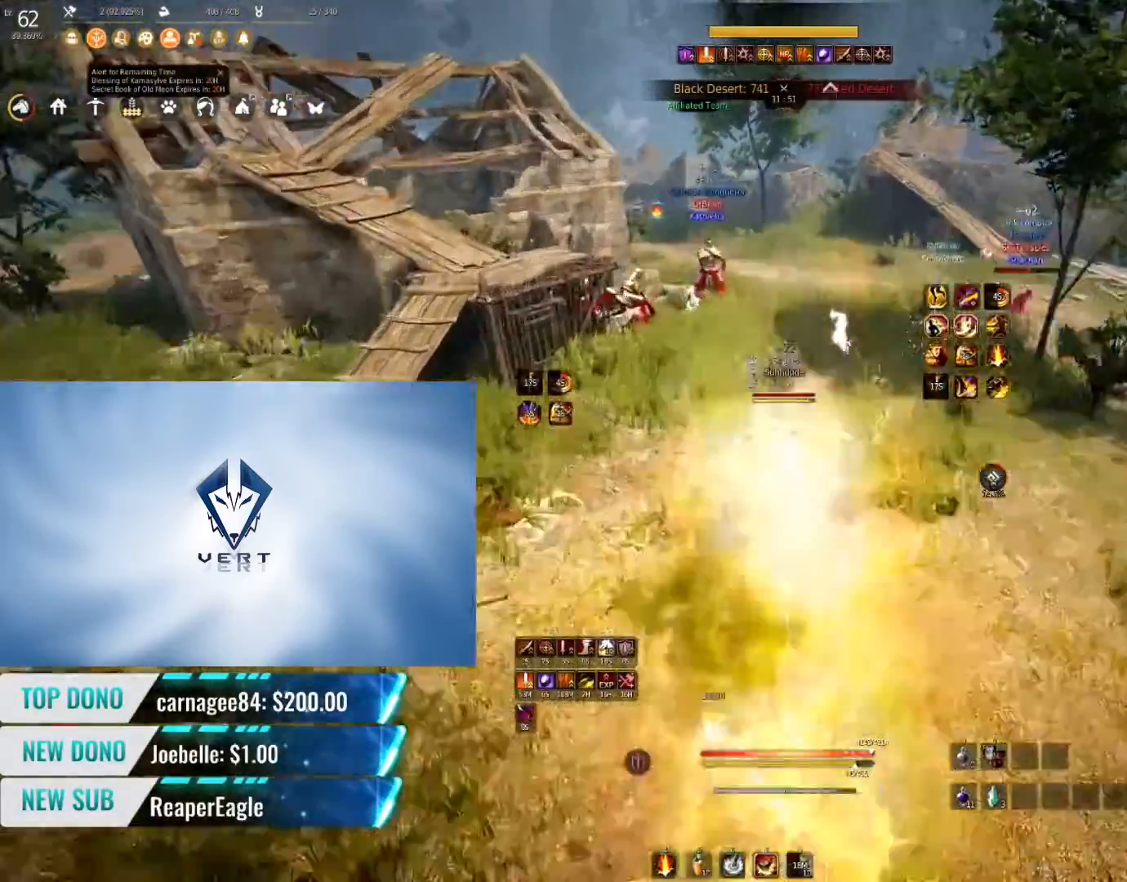
{"keys": [], "mouse": ["left"], "events": [[216, "mouse_left", "down"]]}
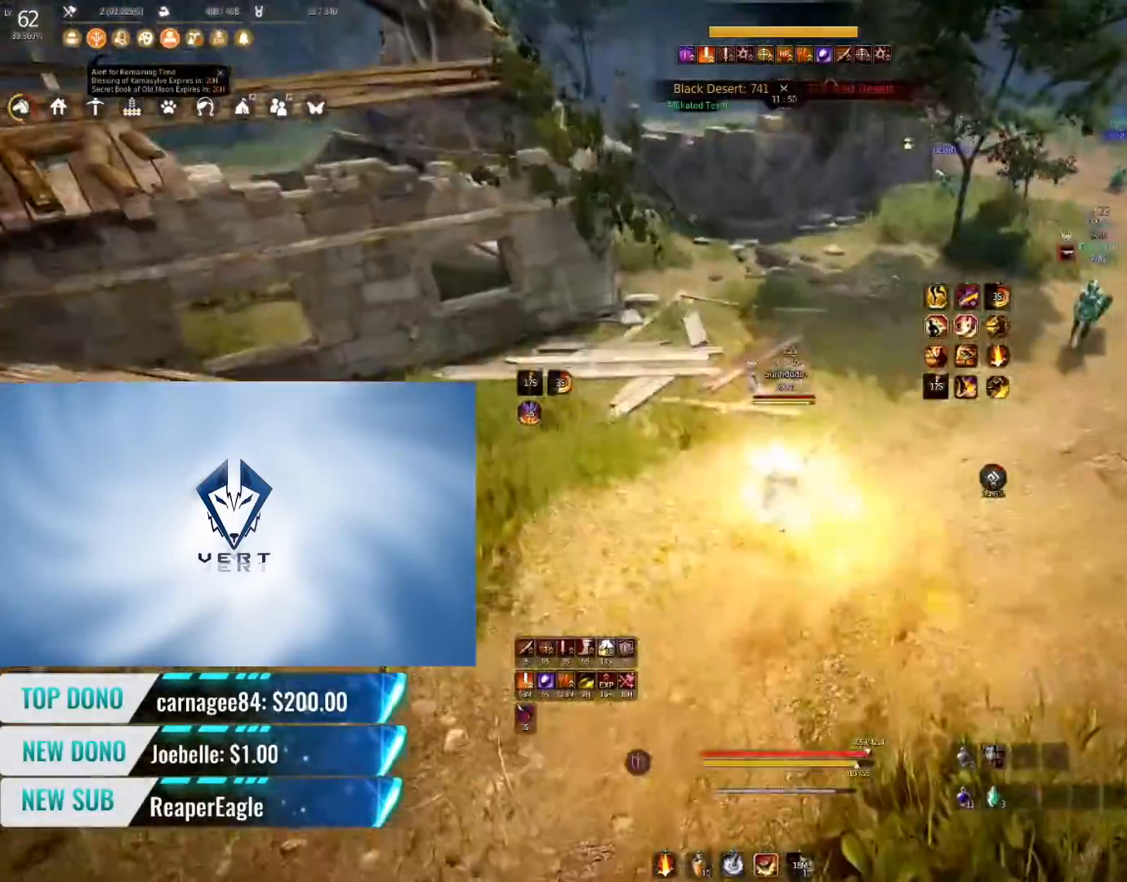
{"keys": [], "mouse": [], "events": [[400, "mouse_left", "up"]]}
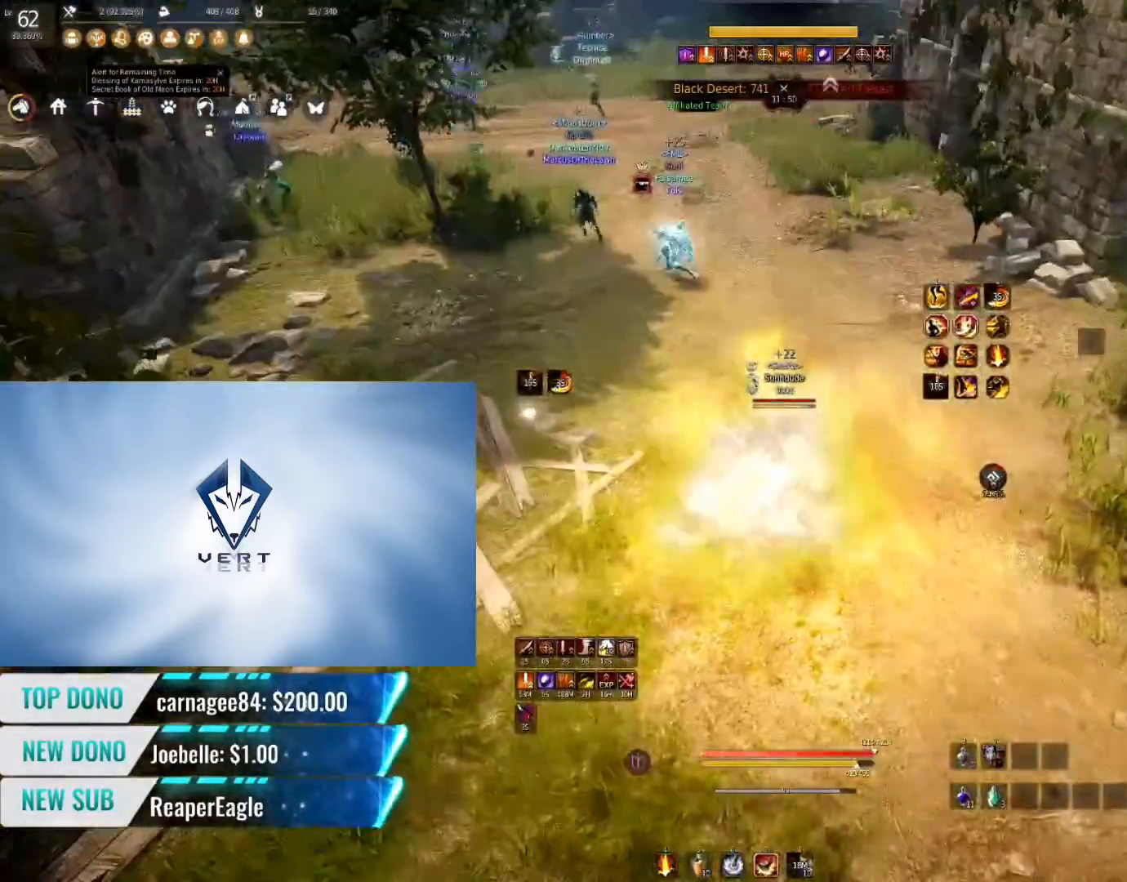
{"keys": ["a"], "mouse": ["right"], "events": [[83, "a", "down"], [200, "mouse_right", "down"]]}
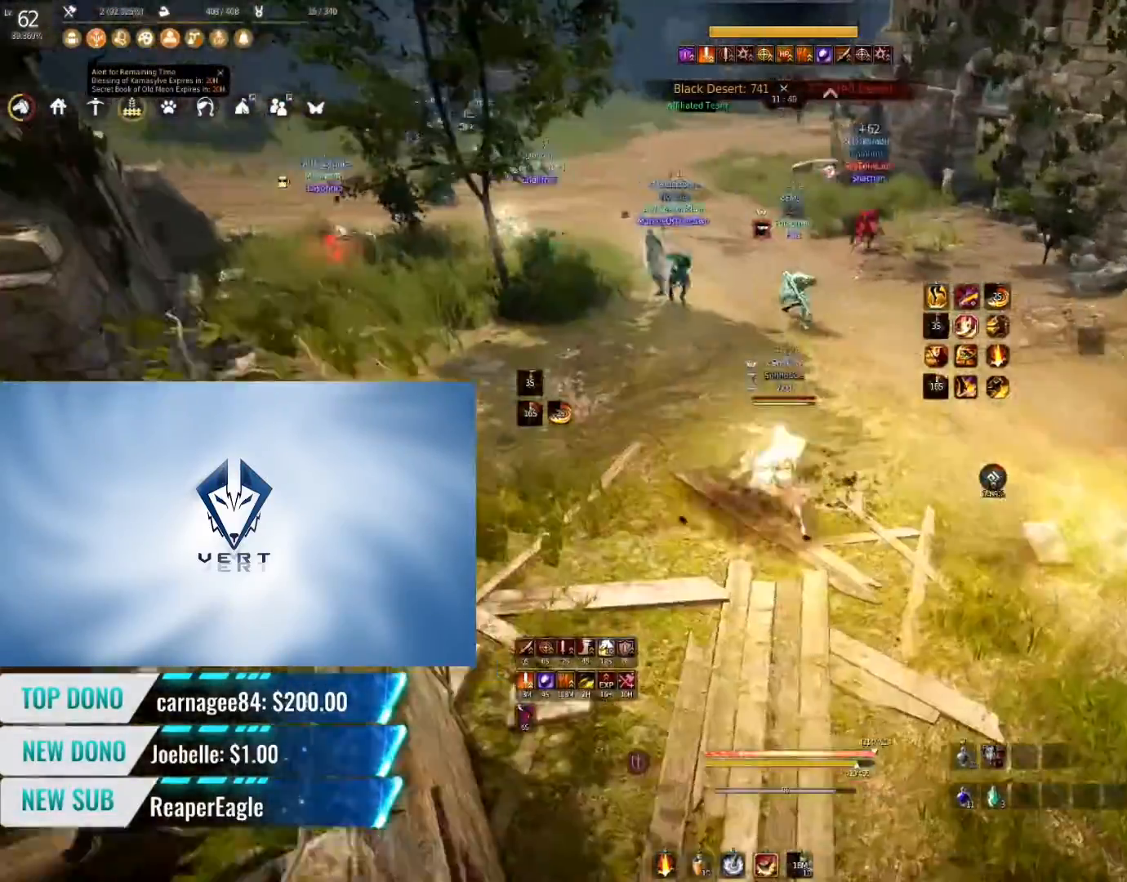
{"keys": [], "mouse": [], "events": [[151, "a", "up"], [151, "mouse_right", "up"]]}
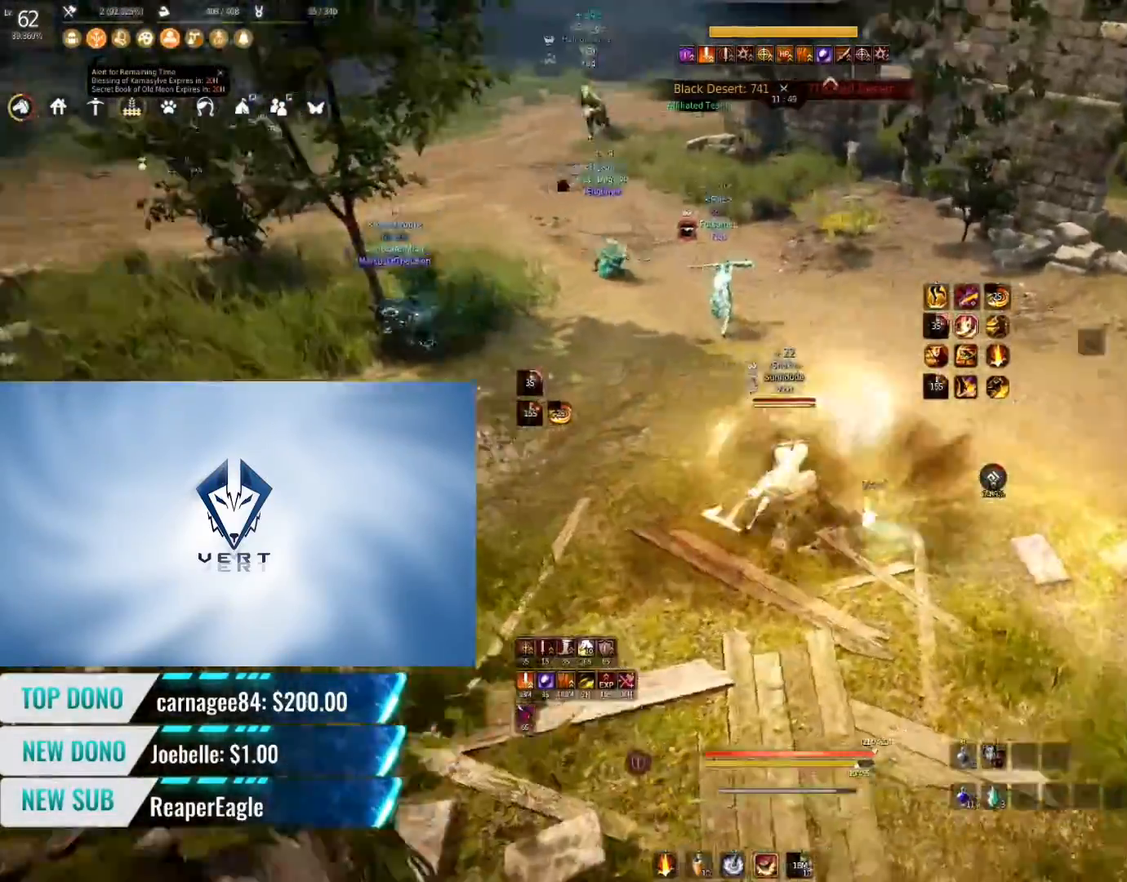
{"keys": [], "mouse": [], "events": [[233, "shift", "down"], [367, "shift", "up"]]}
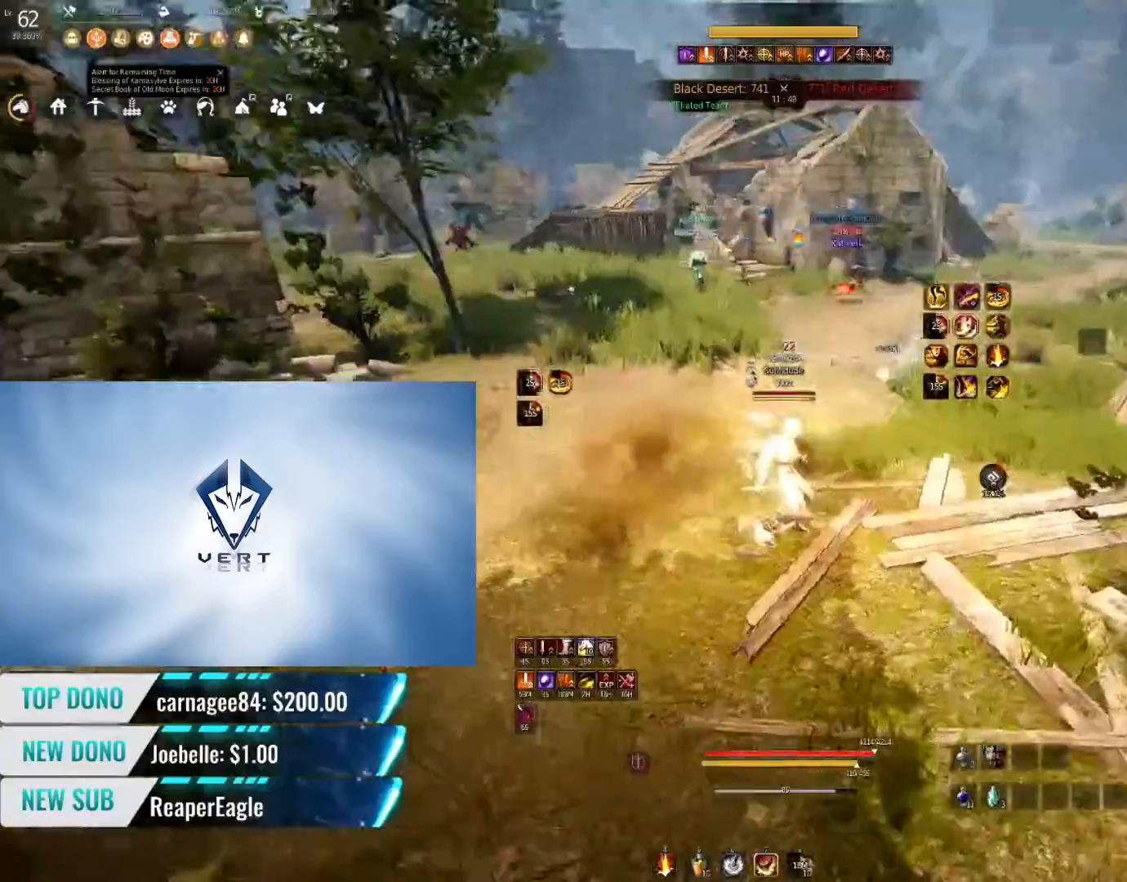
{"keys": [], "mouse": [], "events": []}
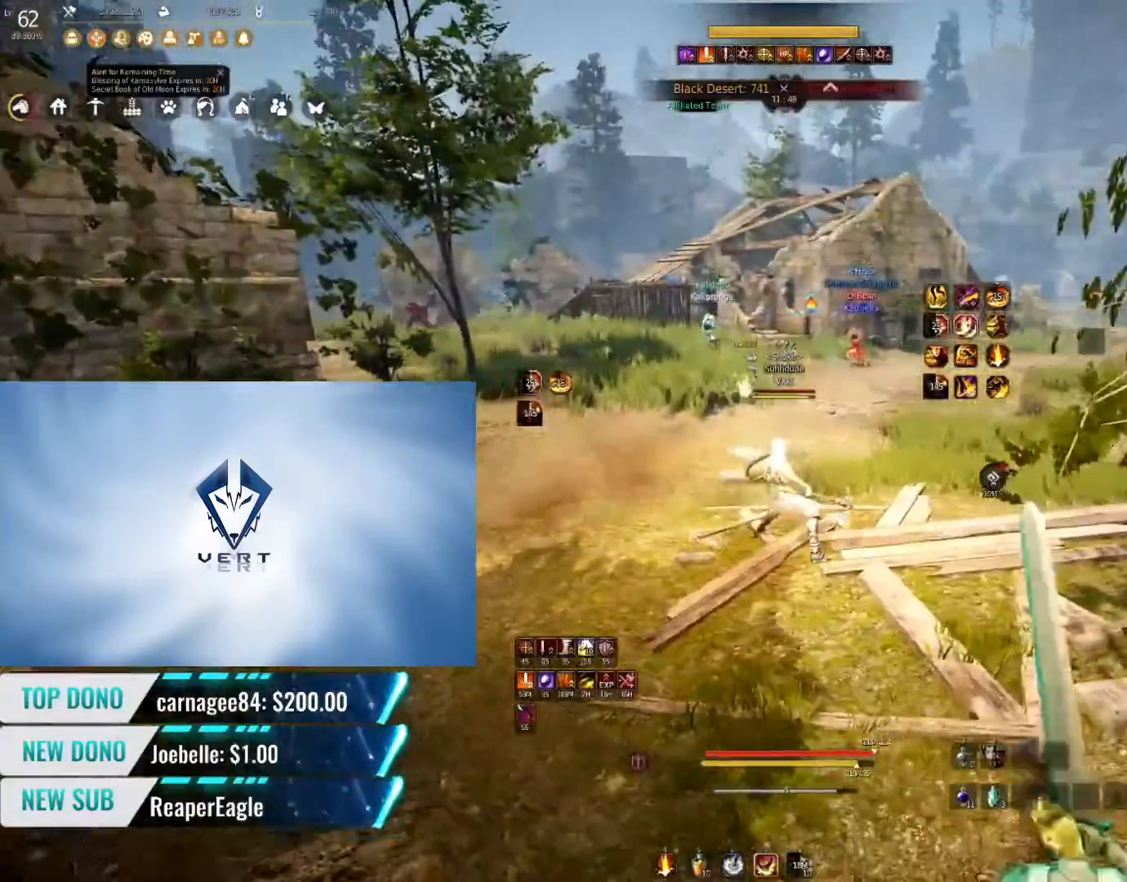
{"keys": ["q"], "mouse": [], "events": [[217, "s", "down"], [300, "s", "up"], [334, "q", "down"]]}
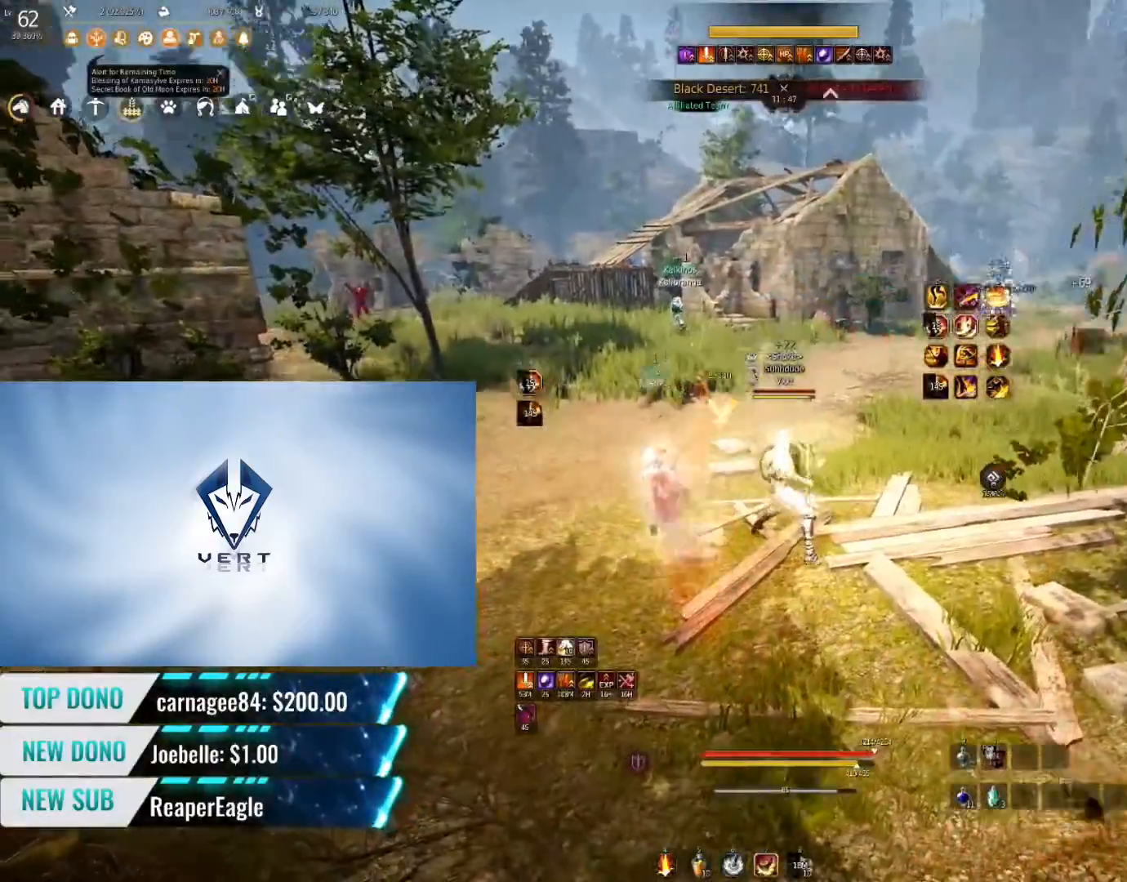
{"keys": [], "mouse": [], "events": [[267, "q", "up"]]}
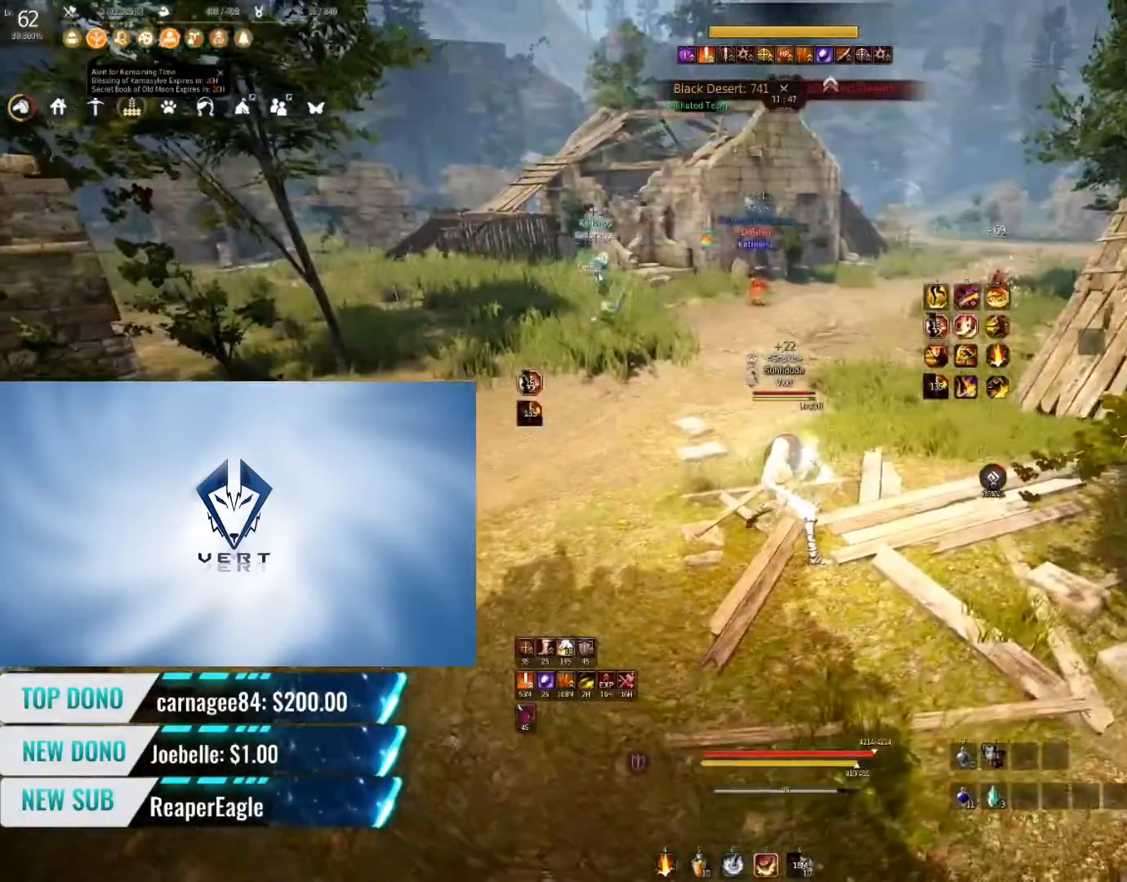
{"keys": ["shift", "w"], "mouse": [], "events": [[300, "shift", "down"], [334, "w", "down"]]}
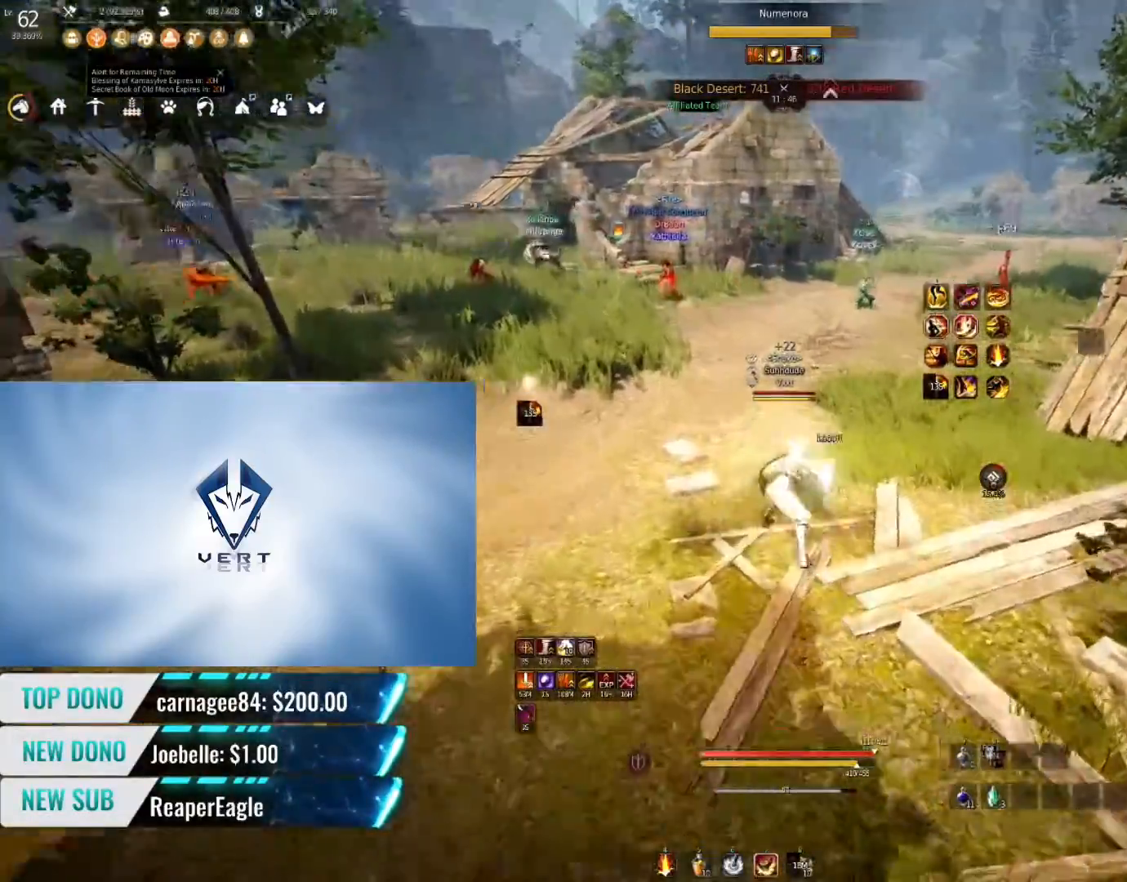
{"keys": ["w"], "mouse": ["right"], "events": [[184, "shift", "up"], [434, "mouse_right", "down"]]}
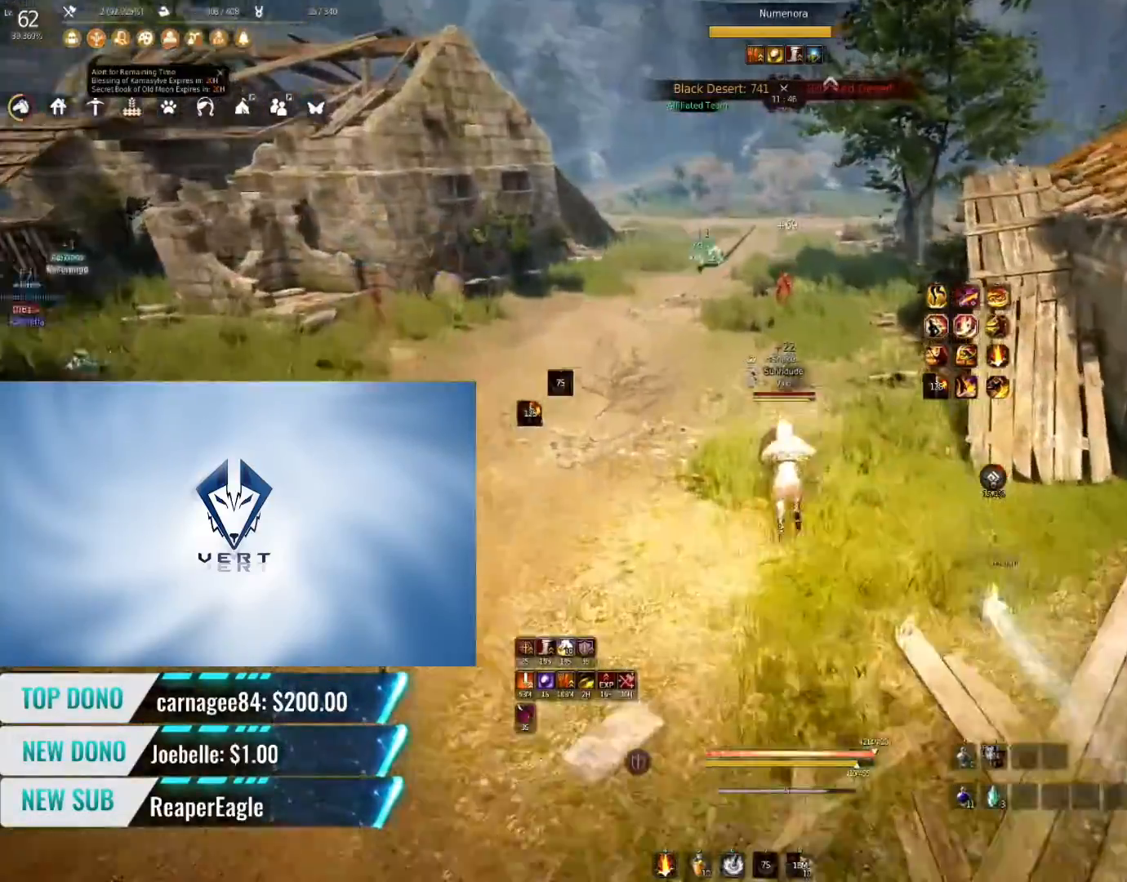
{"keys": ["w"], "mouse": ["right"], "events": []}
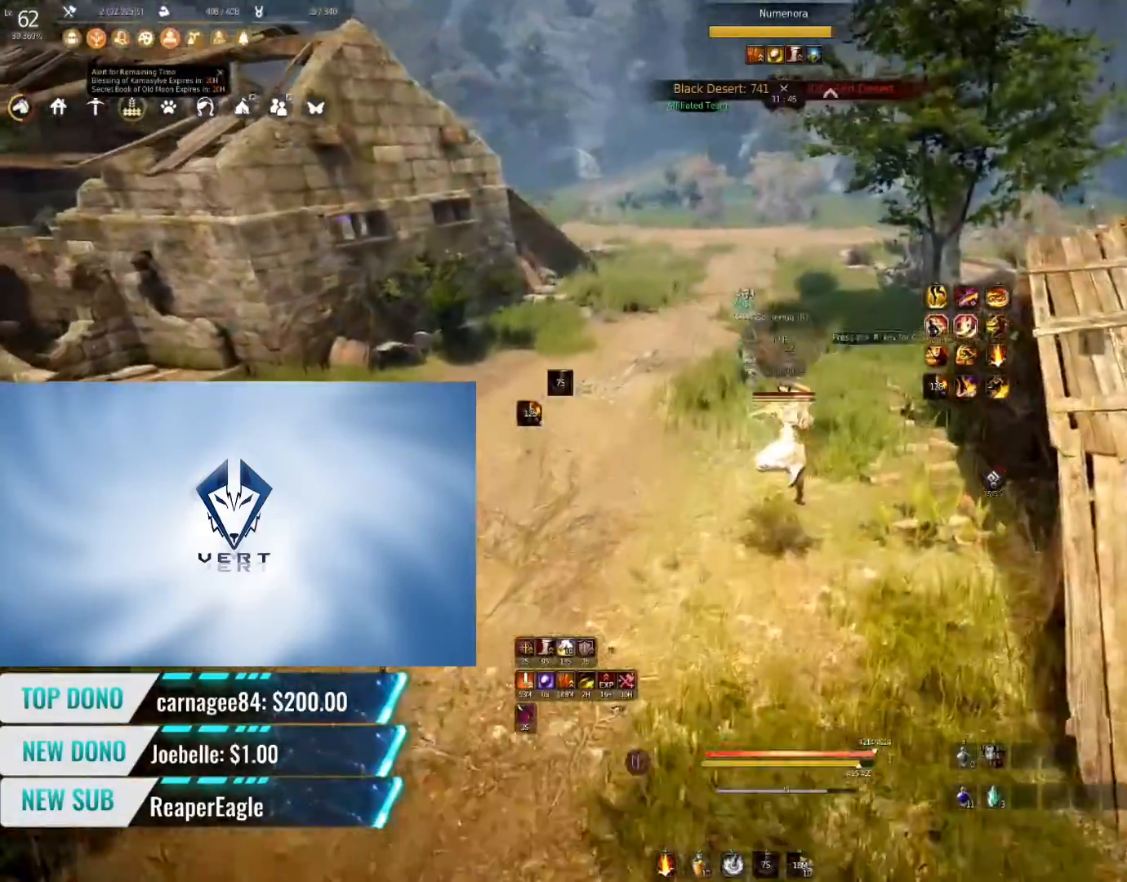
{"keys": [], "mouse": [], "events": [[384, "w", "up"], [417, "mouse_right", "up"]]}